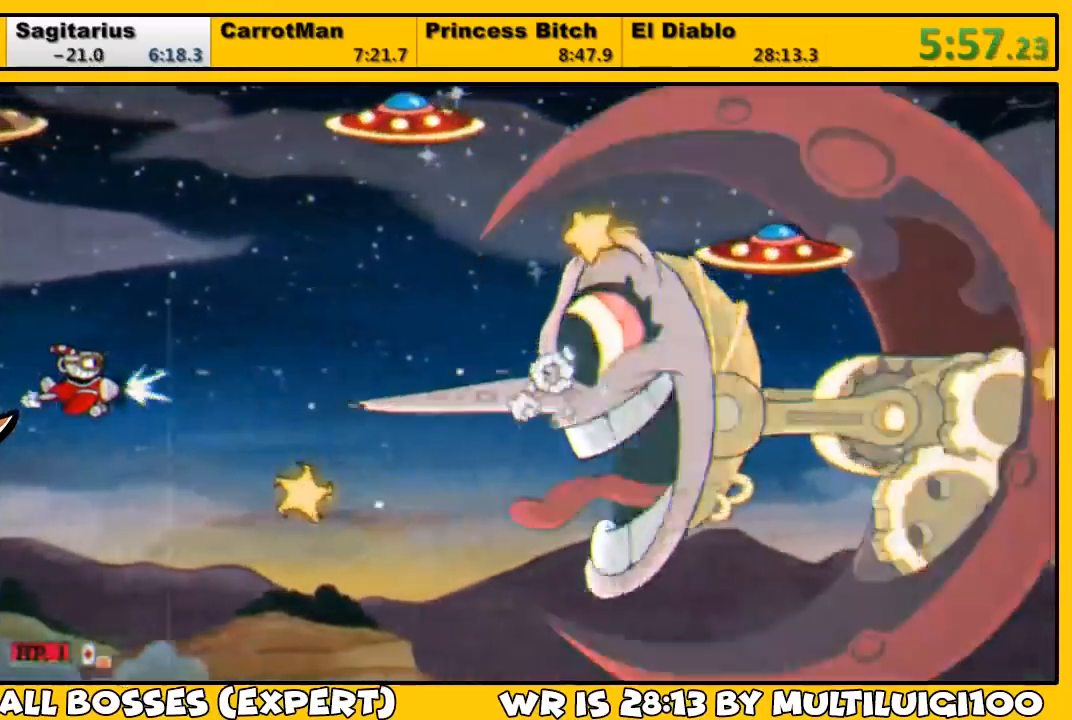
Gameplay with a controller (PlayStation layout); each line is a JSON object with the inputs held at the frame after it. "events" lists button and stick changes between this image and that frame as [ms after this image, input, new state], when the widget could be followed in between.
{"buttons": ["L1", "DPAD_RIGHT"], "left_stick": "center", "right_stick": "center", "events": [[167, "DPAD_RIGHT", "down"]]}
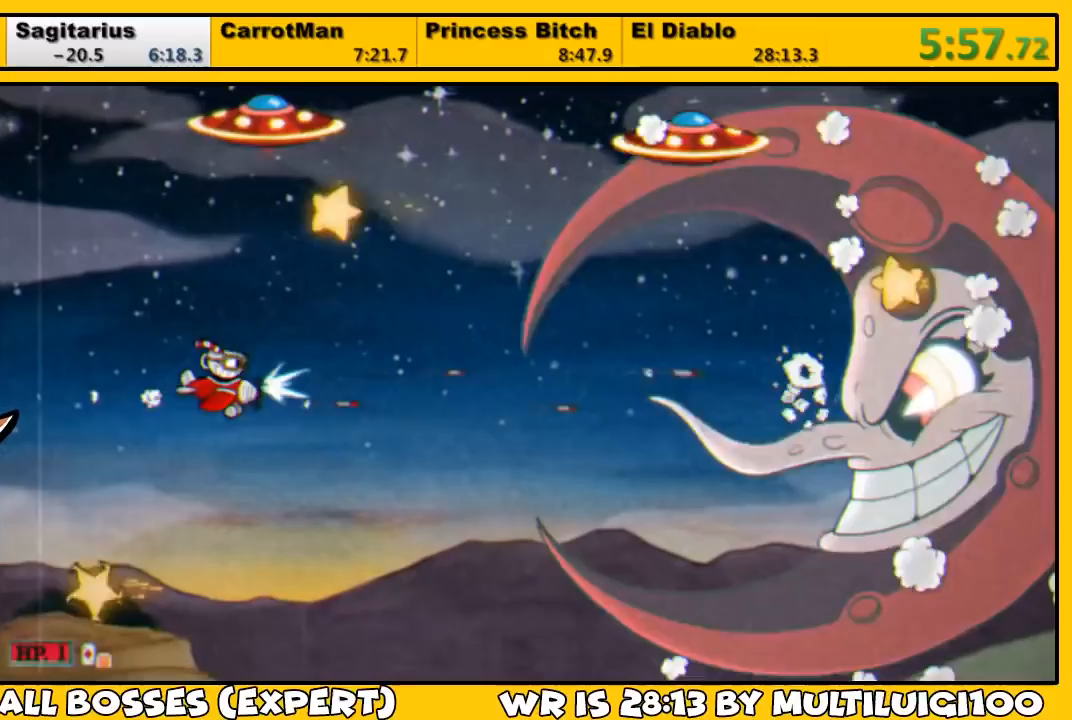
{"buttons": ["L1", "DPAD_LEFT"], "left_stick": "center", "right_stick": "center", "events": [[200, "DPAD_RIGHT", "up"], [433, "DPAD_LEFT", "down"]]}
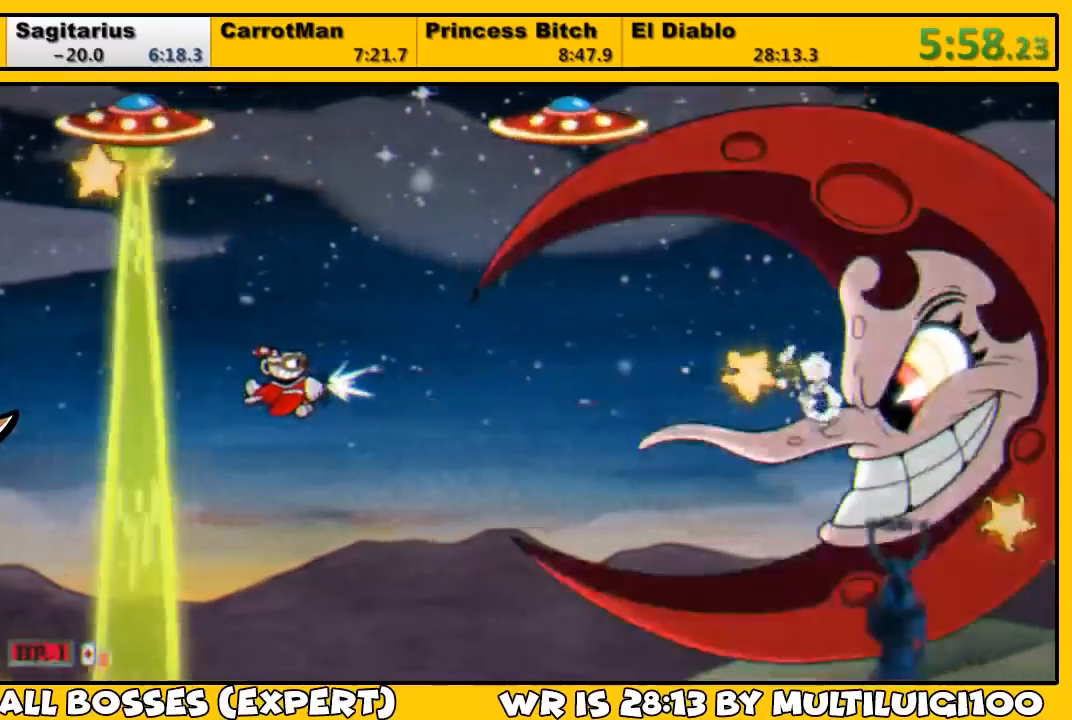
{"buttons": ["L1", "DPAD_LEFT"], "left_stick": "center", "right_stick": "center", "events": [[67, "DPAD_LEFT", "up"], [233, "DPAD_LEFT", "down"], [267, "DPAD_LEFT", "up"], [333, "DPAD_LEFT", "down"], [367, "DPAD_LEFT", "up"], [417, "DPAD_LEFT", "down"], [450, "DPAD_DOWN", "down"], [483, "DPAD_DOWN", "up"]]}
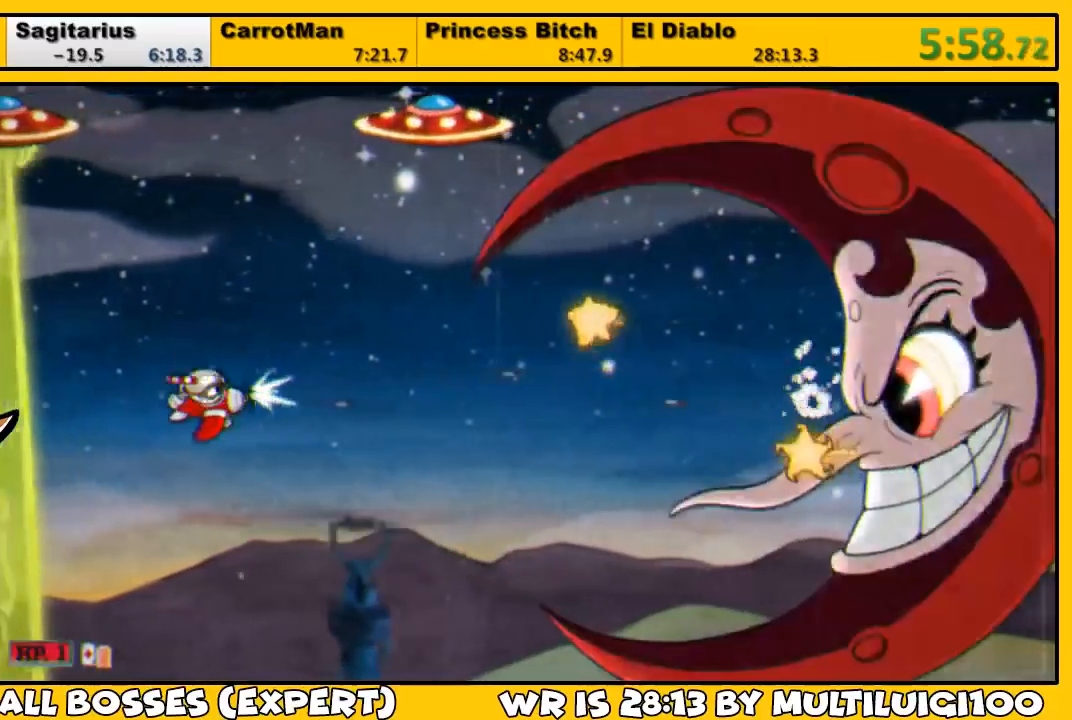
{"buttons": ["L1", "DPAD_RIGHT"], "left_stick": "center", "right_stick": "center", "events": [[17, "DPAD_LEFT", "up"], [117, "DPAD_DOWN", "down"], [150, "DPAD_DOWN", "up"], [450, "DPAD_RIGHT", "down"]]}
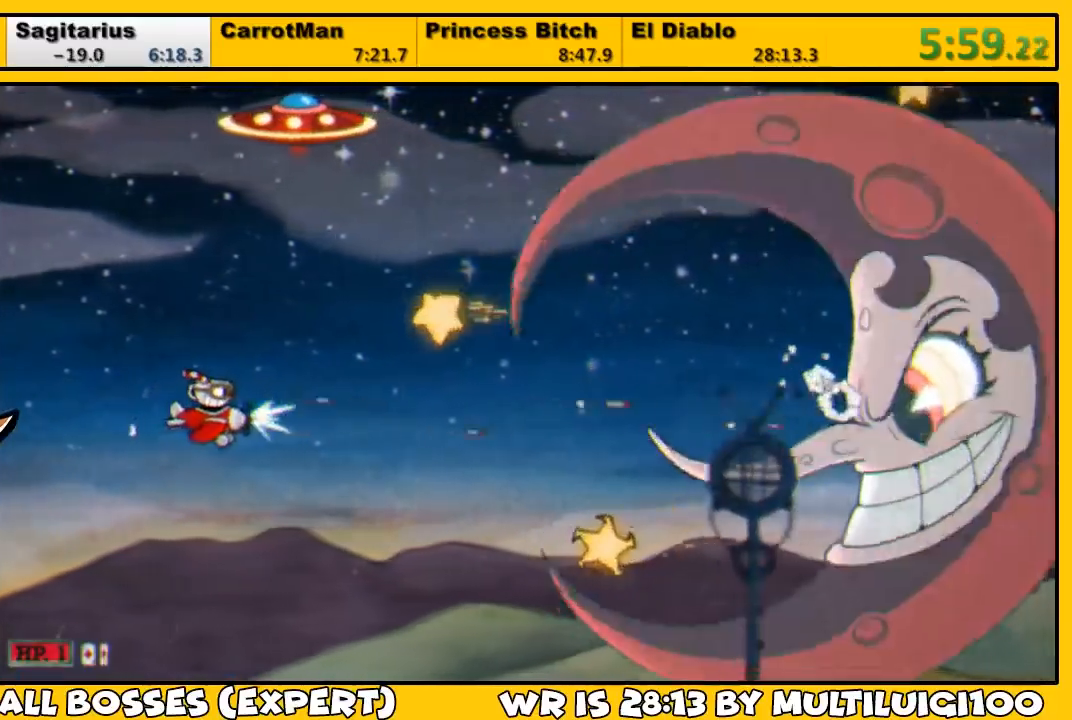
{"buttons": ["TRIANGLE", "L1", "DPAD_UP", "DPAD_RIGHT"], "left_stick": "center", "right_stick": "center", "events": [[17, "TRIANGLE", "down"], [117, "DPAD_DOWN", "down"], [217, "DPAD_DOWN", "up"], [283, "DPAD_UP", "down"]]}
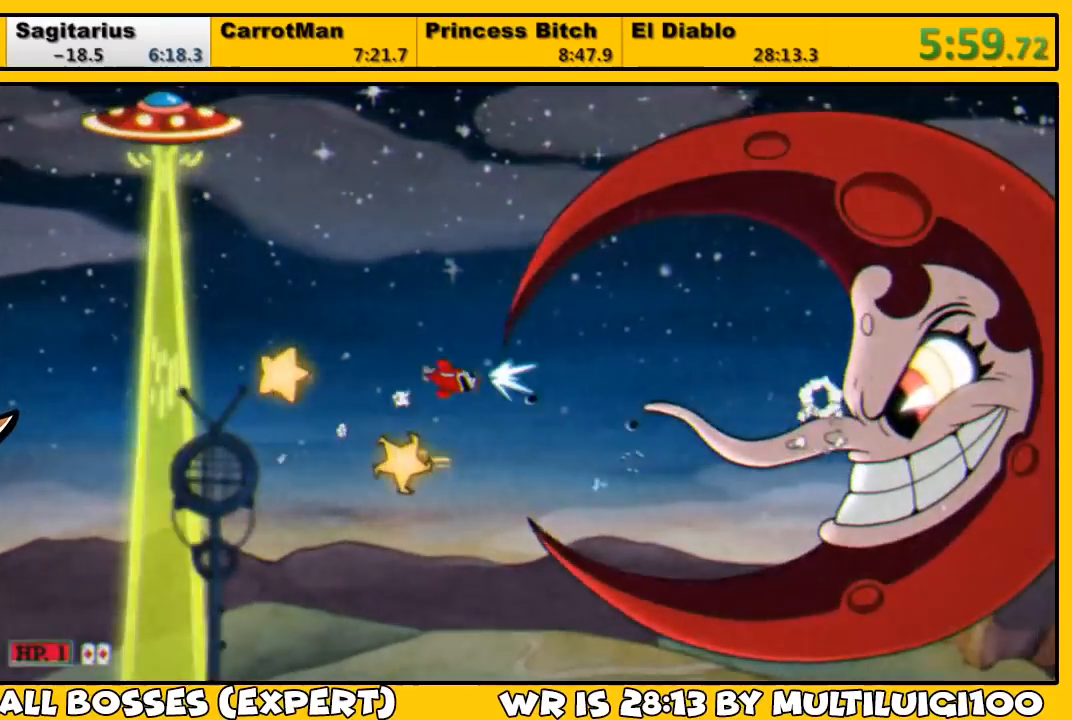
{"buttons": ["L1"], "left_stick": "center", "right_stick": "center", "events": [[17, "TRIANGLE", "up"], [50, "DPAD_UP", "up"], [83, "DPAD_RIGHT", "up"], [183, "DPAD_DOWN", "down"], [217, "DPAD_LEFT", "down"], [283, "DPAD_DOWN", "up"], [350, "DPAD_LEFT", "up"]]}
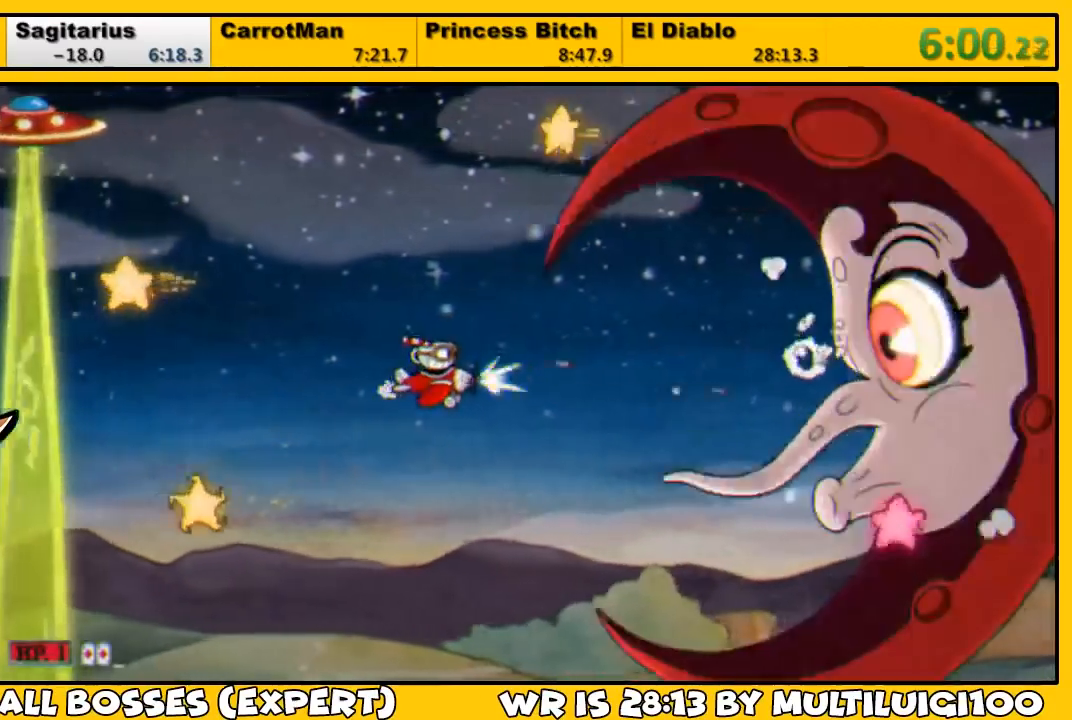
{"buttons": ["L1"], "left_stick": "center", "right_stick": "center", "events": [[200, "DPAD_LEFT", "down"], [233, "DPAD_DOWN", "down"], [267, "DPAD_DOWN", "up"], [317, "DPAD_LEFT", "up"], [400, "DPAD_LEFT", "down"], [500, "DPAD_LEFT", "up"]]}
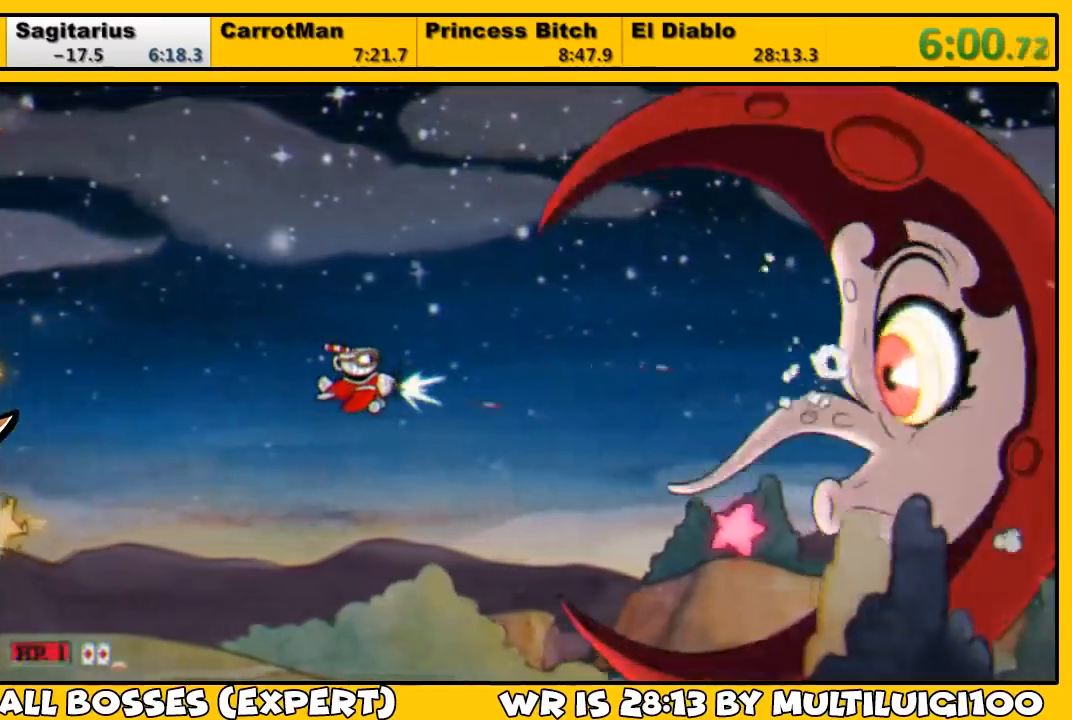
{"buttons": ["L1", "L2"], "left_stick": "center", "right_stick": "center", "events": [[500, "L2", "down"]]}
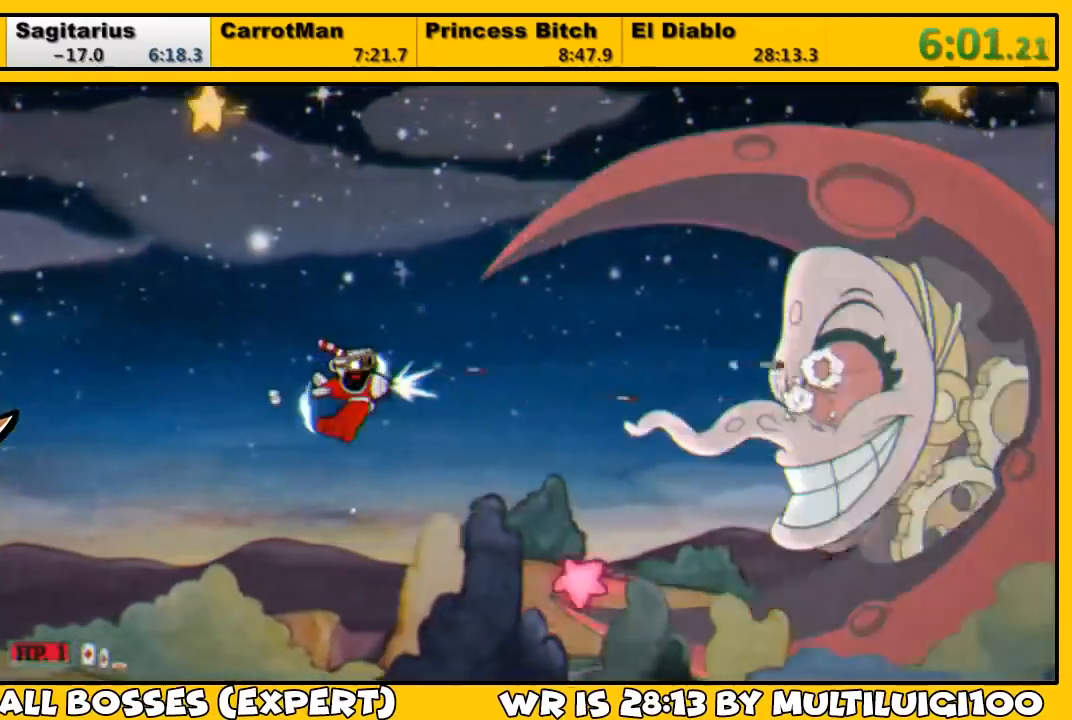
{"buttons": ["L1", "DPAD_LEFT"], "left_stick": "center", "right_stick": "center", "events": [[100, "L2", "up"], [133, "DPAD_LEFT", "down"], [200, "DPAD_LEFT", "up"], [400, "DPAD_LEFT", "down"]]}
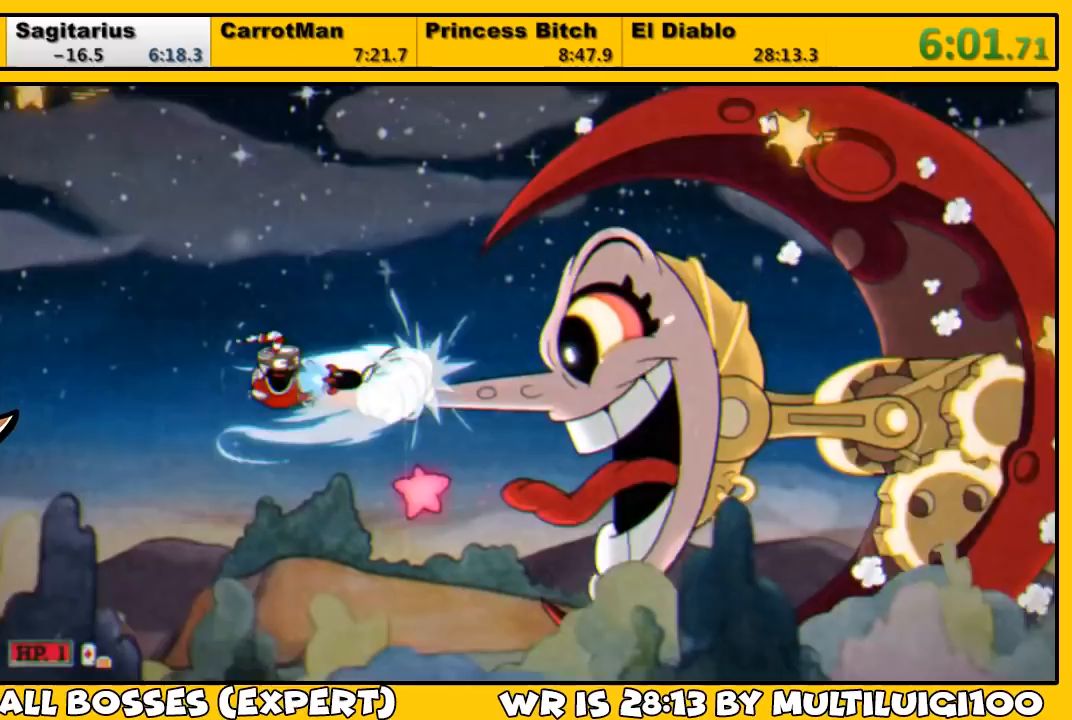
{"buttons": ["L1", "DPAD_DOWN"], "left_stick": "center", "right_stick": "center", "events": [[283, "DPAD_DOWN", "down"], [350, "DPAD_LEFT", "up"]]}
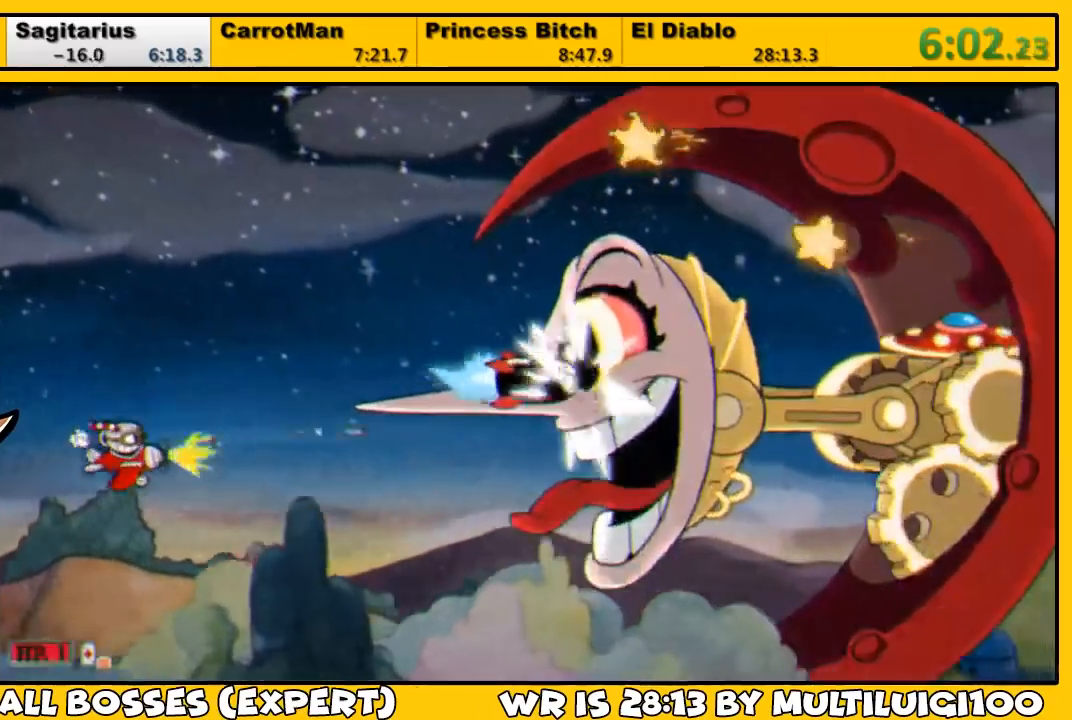
{"buttons": ["L1", "DPAD_UP", "DPAD_RIGHT"], "left_stick": "center", "right_stick": "center", "events": [[117, "CROSS", "down"], [217, "DPAD_RIGHT", "down"], [250, "DPAD_DOWN", "up"], [250, "DPAD_UP", "down"], [317, "CROSS", "up"]]}
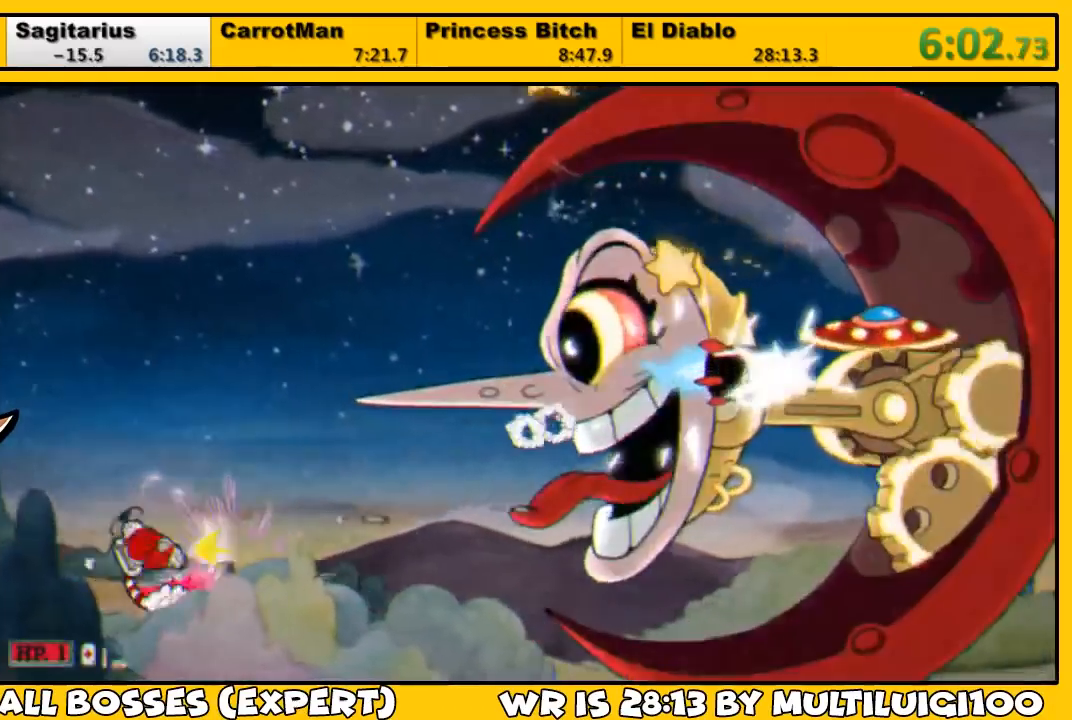
{"buttons": ["L1"], "left_stick": "center", "right_stick": "center", "events": [[117, "L2", "down"], [317, "L2", "up"], [450, "DPAD_RIGHT", "up"], [483, "DPAD_UP", "up"]]}
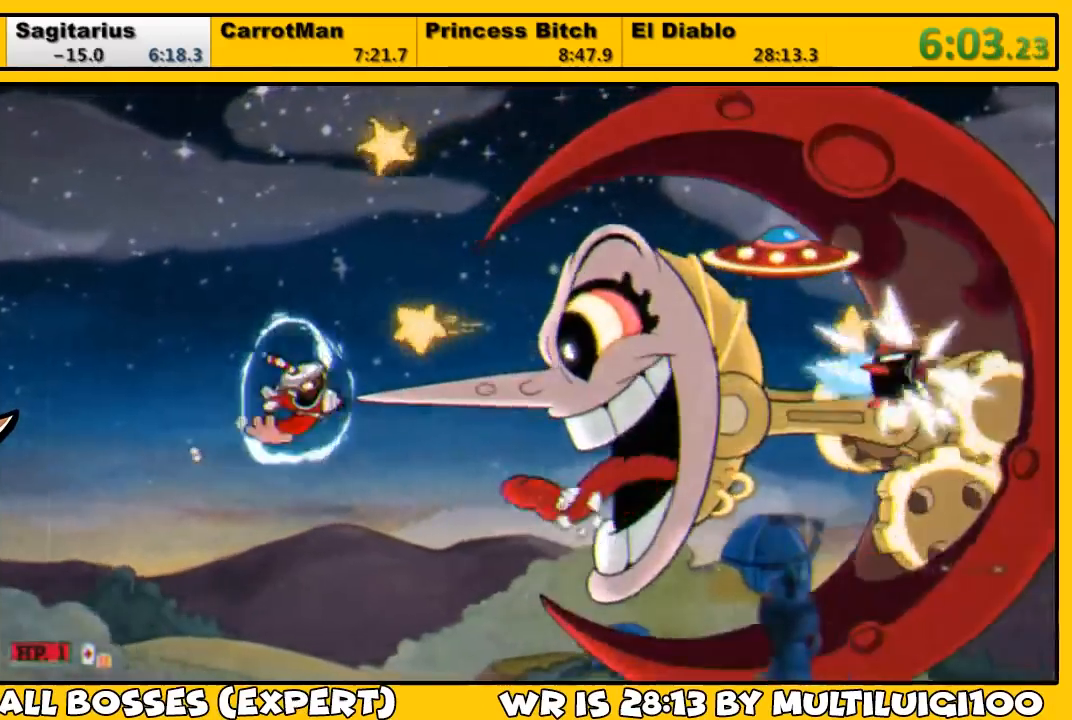
{"buttons": ["L1"], "left_stick": "center", "right_stick": "center", "events": [[50, "DPAD_LEFT", "down"], [150, "DPAD_LEFT", "up"], [217, "DPAD_RIGHT", "down"], [383, "DPAD_RIGHT", "up"]]}
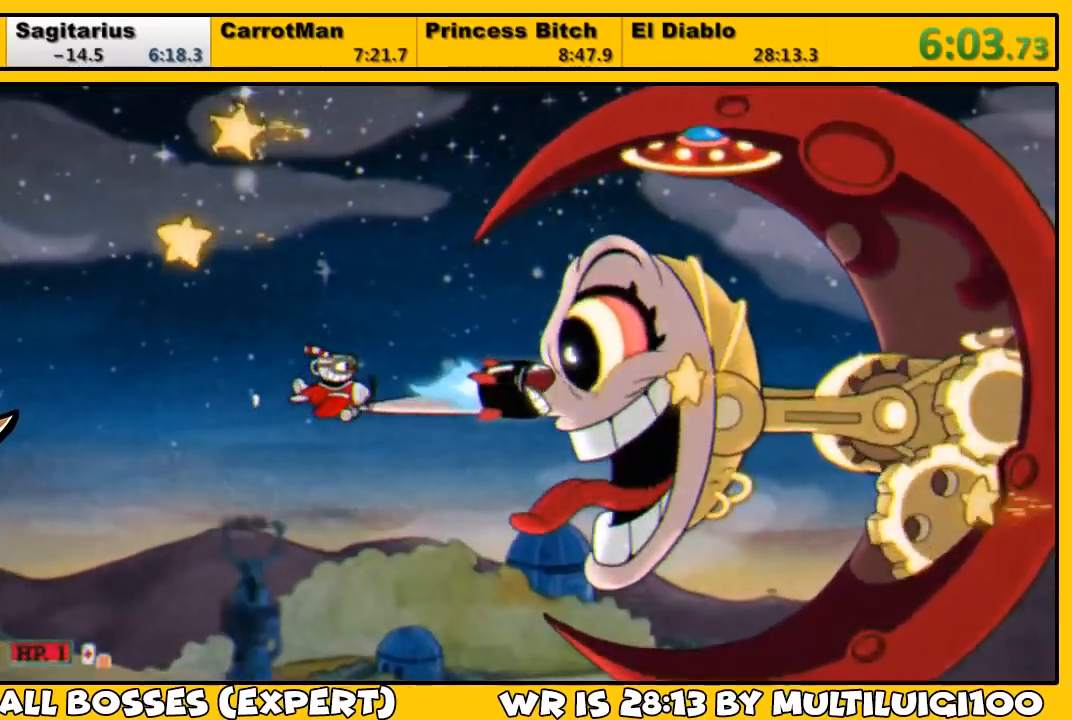
{"buttons": ["L1", "DPAD_LEFT"], "left_stick": "center", "right_stick": "center", "events": [[33, "L2", "down"], [133, "L2", "up"], [367, "DPAD_LEFT", "down"]]}
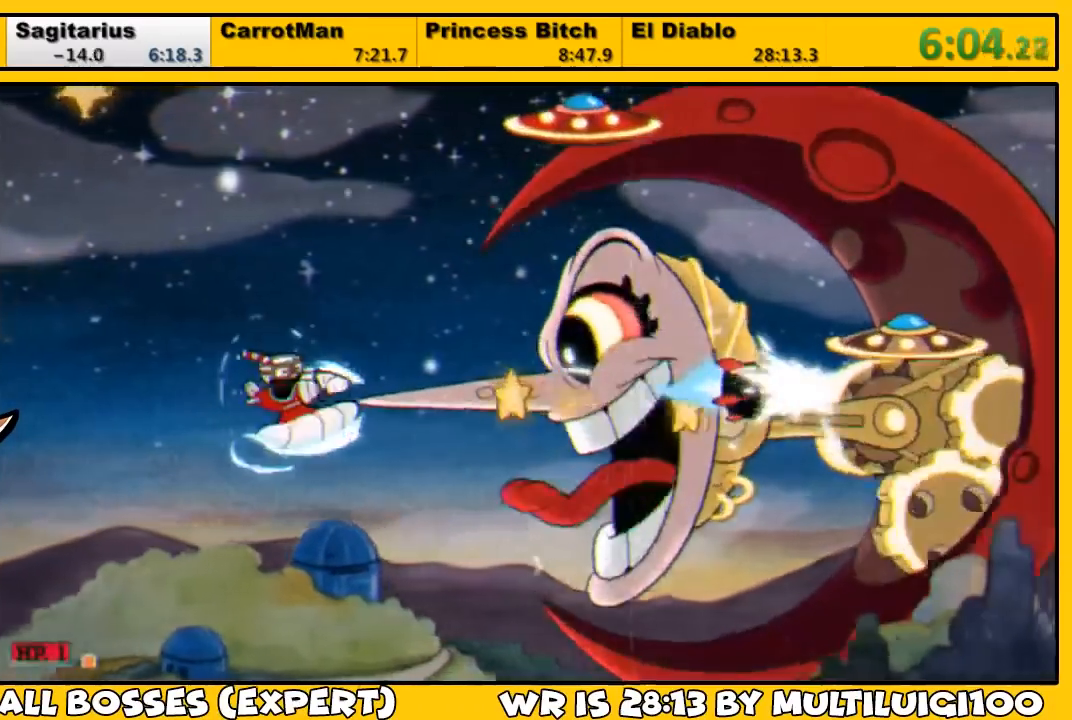
{"buttons": ["L1", "DPAD_DOWN", "DPAD_LEFT"], "left_stick": "center", "right_stick": "center", "events": [[467, "DPAD_DOWN", "down"]]}
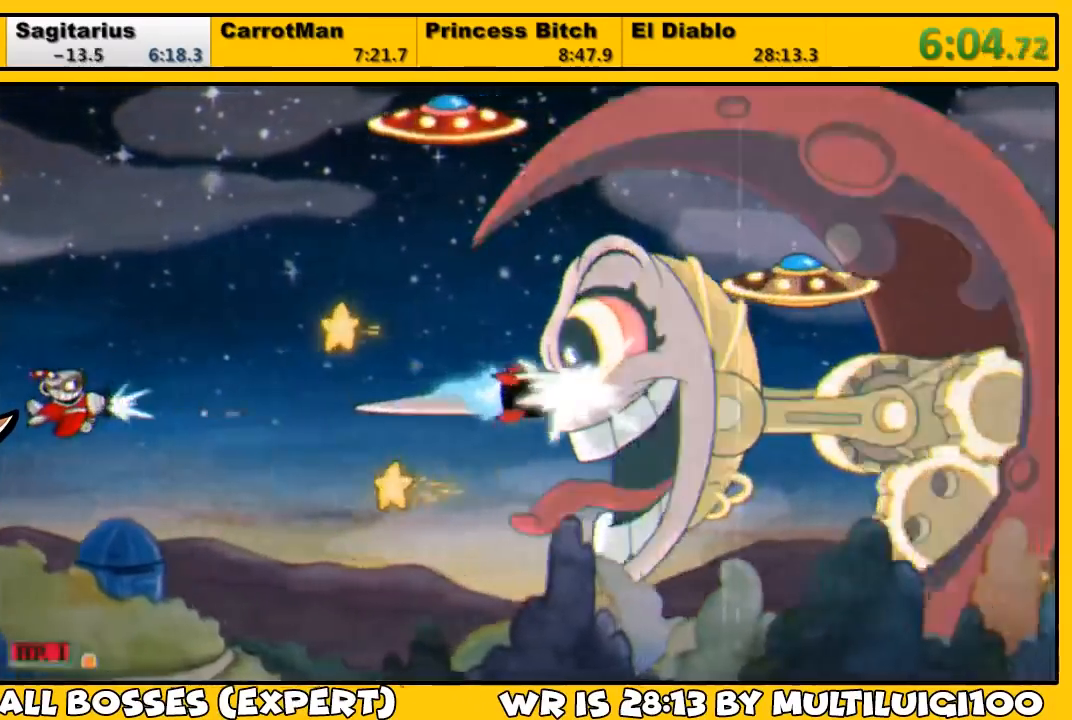
{"buttons": ["L1", "DPAD_DOWN", "DPAD_RIGHT"], "left_stick": "center", "right_stick": "center", "events": [[167, "DPAD_LEFT", "up"], [417, "DPAD_RIGHT", "down"]]}
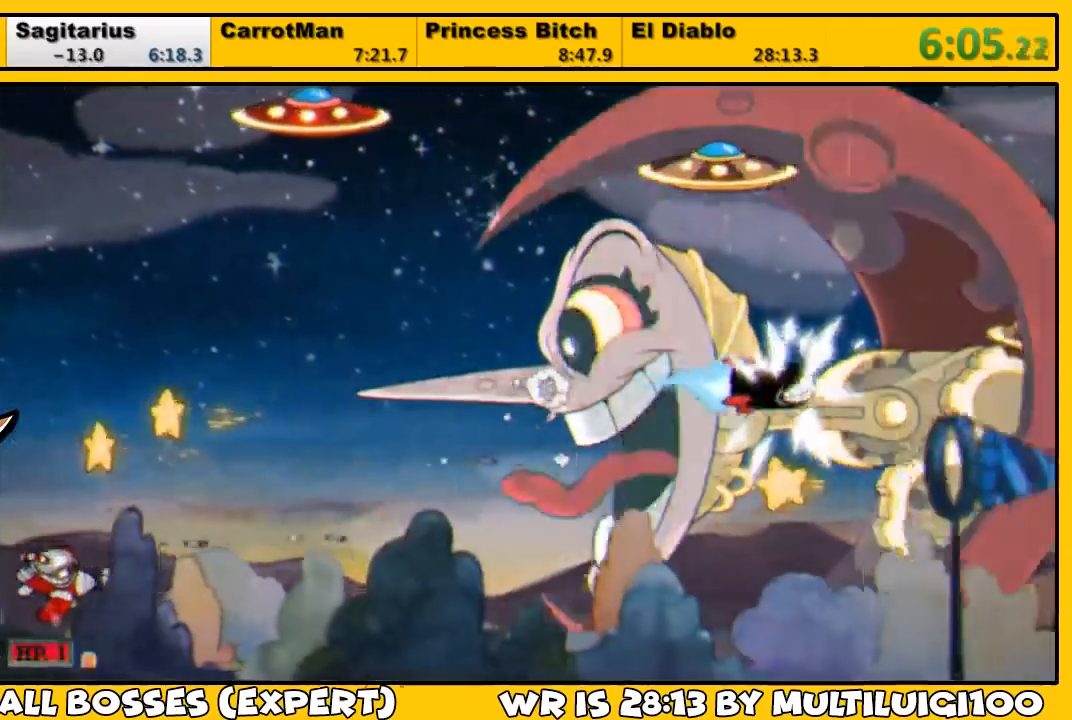
{"buttons": ["L1", "DPAD_UP", "DPAD_RIGHT"], "left_stick": "center", "right_stick": "center", "events": [[17, "DPAD_DOWN", "up"], [50, "DPAD_UP", "down"]]}
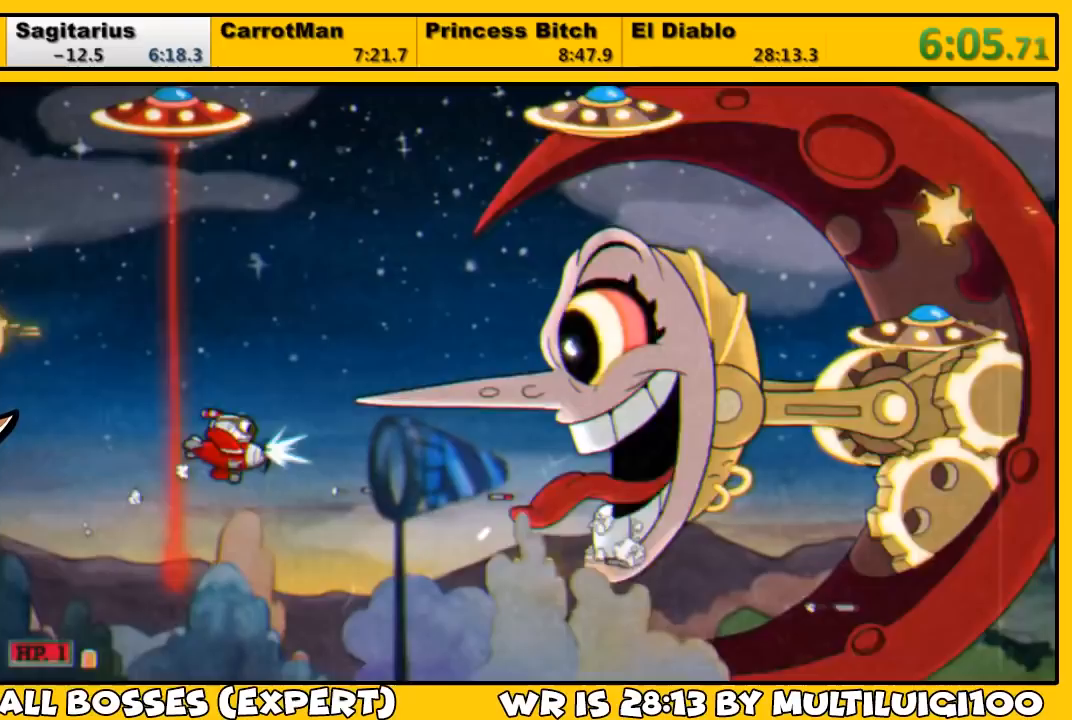
{"buttons": ["L1", "DPAD_LEFT"], "left_stick": "center", "right_stick": "center", "events": [[217, "DPAD_UP", "up"], [283, "L2", "down"], [317, "DPAD_RIGHT", "up"], [317, "L2", "up"], [350, "DPAD_LEFT", "down"], [417, "DPAD_DOWN", "down"], [450, "DPAD_DOWN", "up"]]}
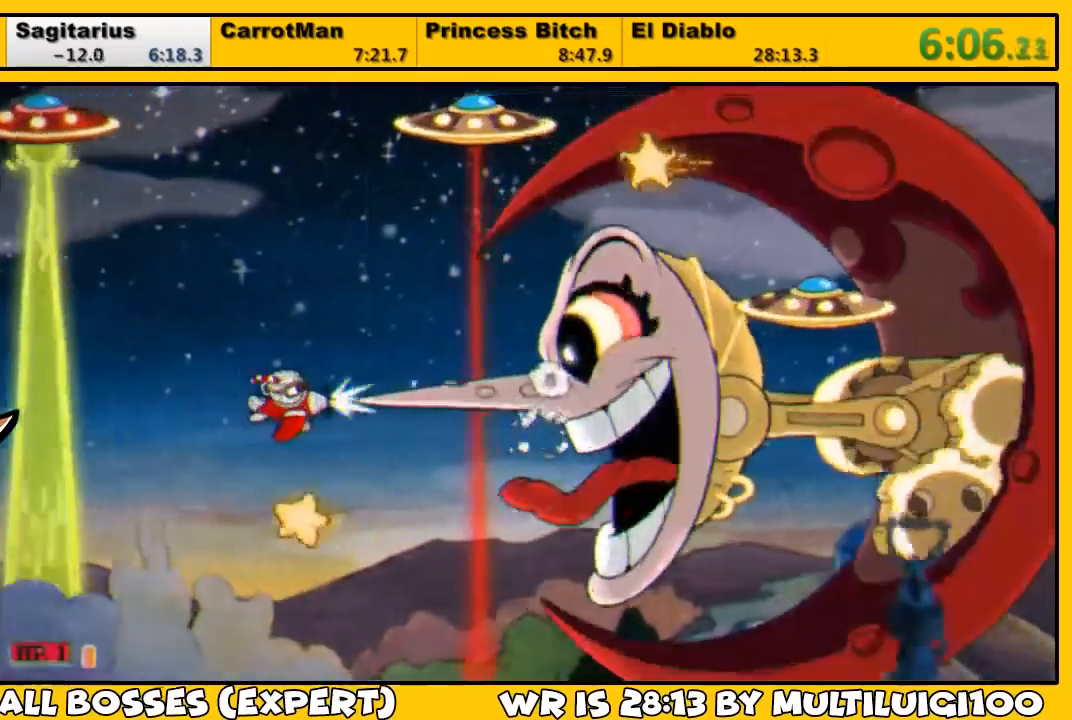
{"buttons": ["L1", "DPAD_LEFT"], "left_stick": "center", "right_stick": "center", "events": [[50, "DPAD_LEFT", "up"], [150, "DPAD_LEFT", "down"], [183, "DPAD_UP", "down"], [217, "L2", "down"], [283, "DPAD_UP", "up"], [317, "DPAD_LEFT", "up"], [317, "L2", "up"], [467, "DPAD_LEFT", "down"]]}
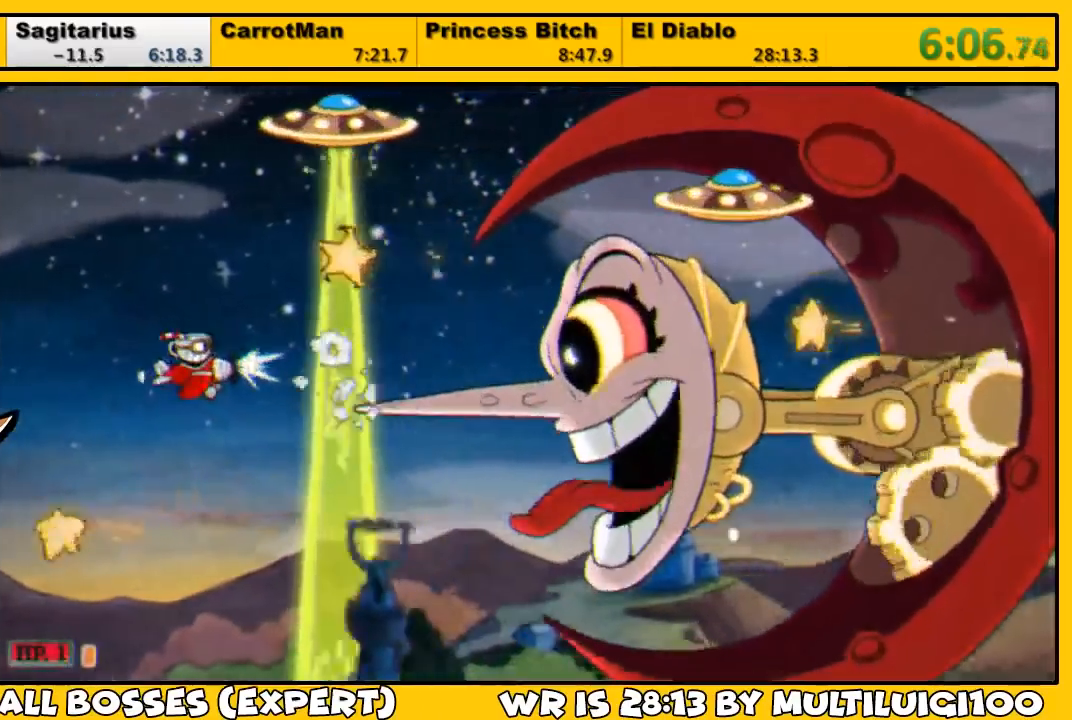
{"buttons": ["L1", "L2", "DPAD_RIGHT"], "left_stick": "center", "right_stick": "center", "events": [[17, "DPAD_DOWN", "down"], [100, "DPAD_DOWN", "up"], [100, "DPAD_LEFT", "up"], [167, "DPAD_LEFT", "down"], [167, "L2", "down"], [267, "DPAD_LEFT", "up"], [267, "L2", "up"], [467, "L2", "down"], [500, "DPAD_RIGHT", "down"]]}
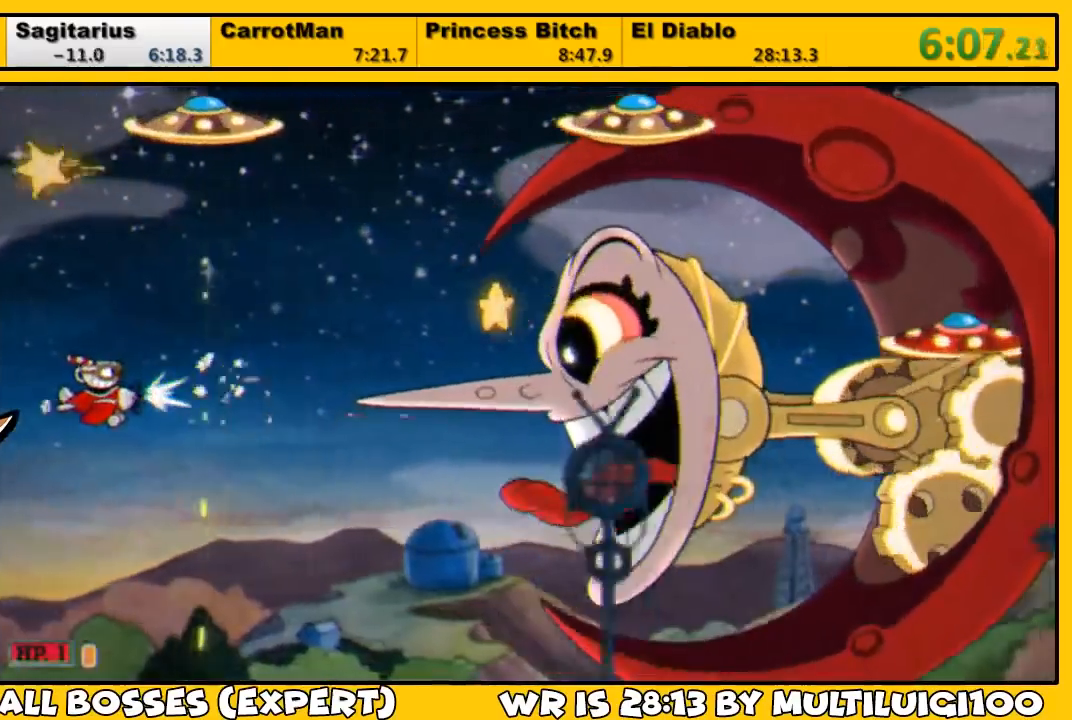
{"buttons": ["L1", "L2", "DPAD_DOWN"], "left_stick": "center", "right_stick": "center", "events": [[67, "DPAD_RIGHT", "up"], [100, "L2", "up"], [200, "L2", "down"], [233, "DPAD_LEFT", "down"], [300, "DPAD_DOWN", "down"], [333, "L2", "up"], [367, "DPAD_DOWN", "up"], [433, "DPAD_DOWN", "down"], [467, "L2", "down"], [500, "DPAD_LEFT", "up"]]}
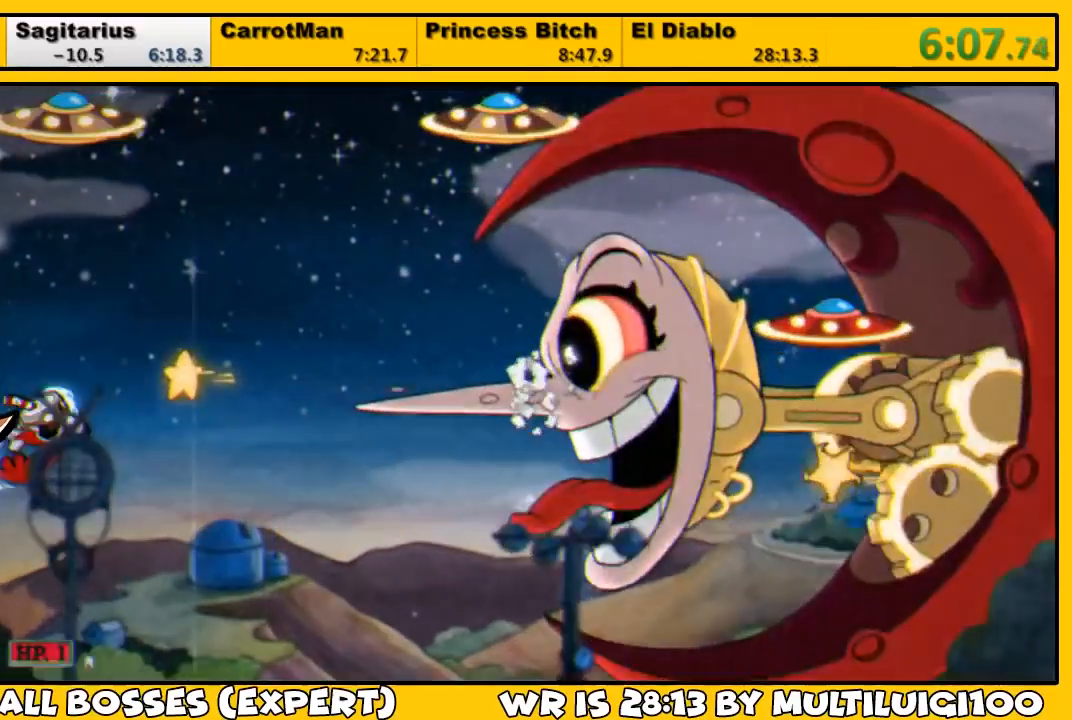
{"buttons": ["L1"], "left_stick": "center", "right_stick": "center", "events": [[67, "DPAD_DOWN", "up"], [67, "DPAD_RIGHT", "down"], [67, "L2", "up"], [200, "DPAD_UP", "down"], [267, "L2", "down"], [333, "L2", "up"], [367, "DPAD_RIGHT", "up"], [367, "DPAD_UP", "up"]]}
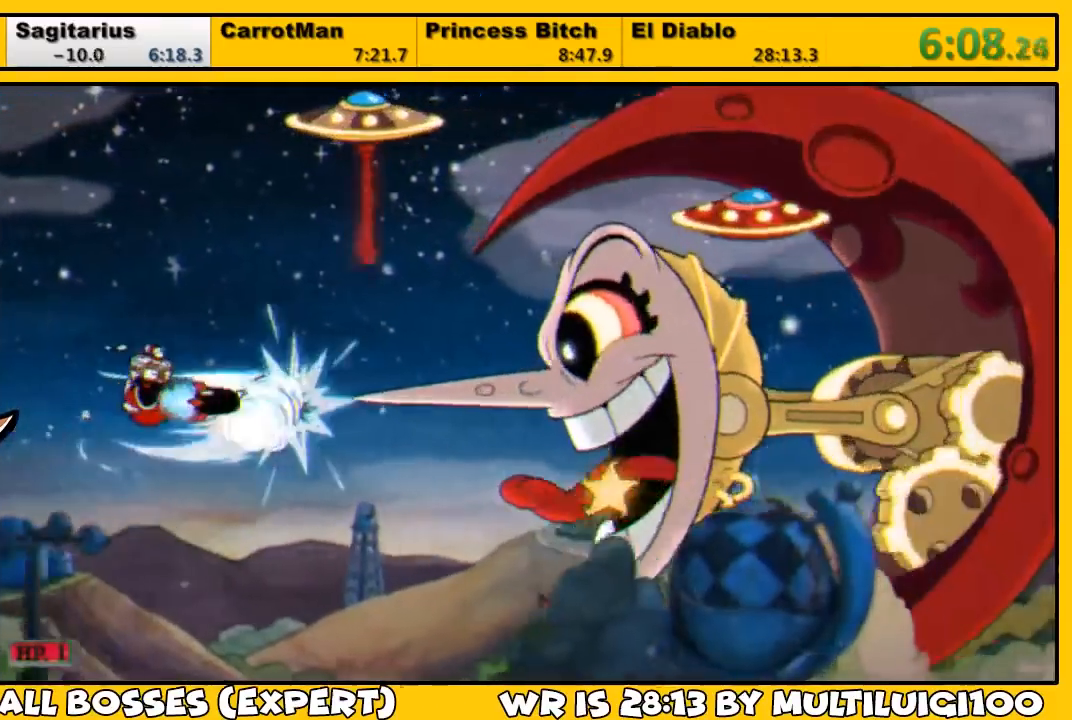
{"buttons": ["L1", "DPAD_UP", "DPAD_LEFT"], "left_stick": "center", "right_stick": "center", "events": [[183, "DPAD_LEFT", "down"], [333, "DPAD_LEFT", "up"], [417, "DPAD_LEFT", "down"], [417, "DPAD_UP", "down"]]}
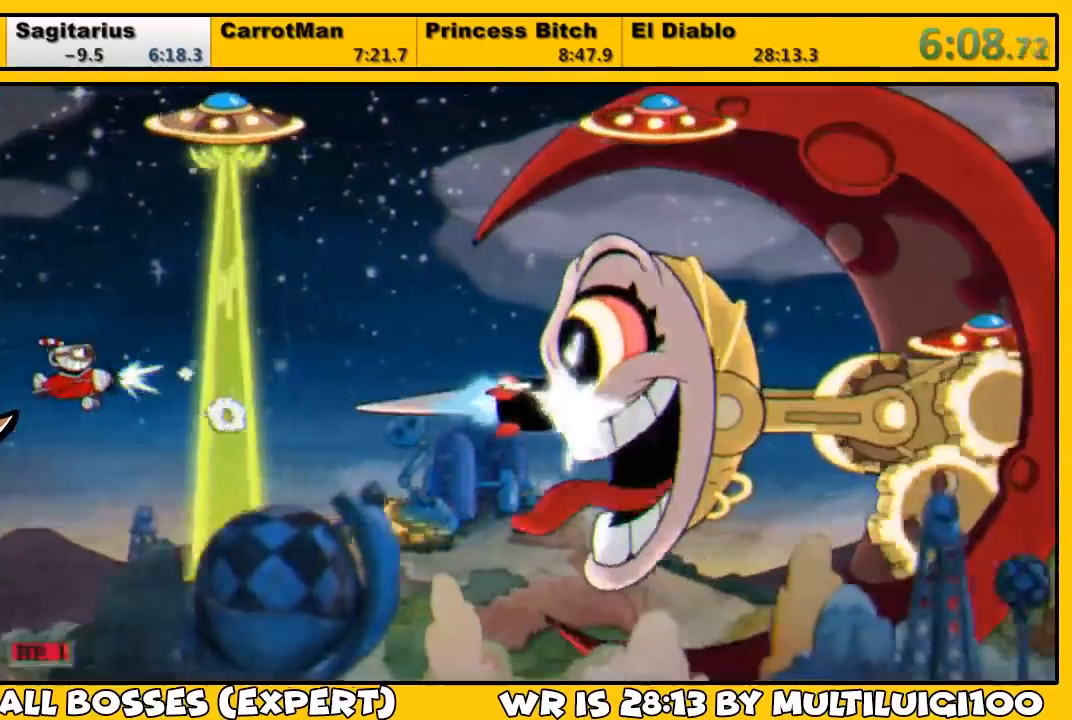
{"buttons": ["TRIANGLE", "L1"], "left_stick": "center", "right_stick": "center", "events": [[217, "DPAD_LEFT", "up"], [217, "DPAD_UP", "up"], [283, "TRIANGLE", "down"], [317, "DPAD_LEFT", "down"], [317, "DPAD_UP", "down"], [483, "DPAD_LEFT", "up"], [483, "DPAD_UP", "up"]]}
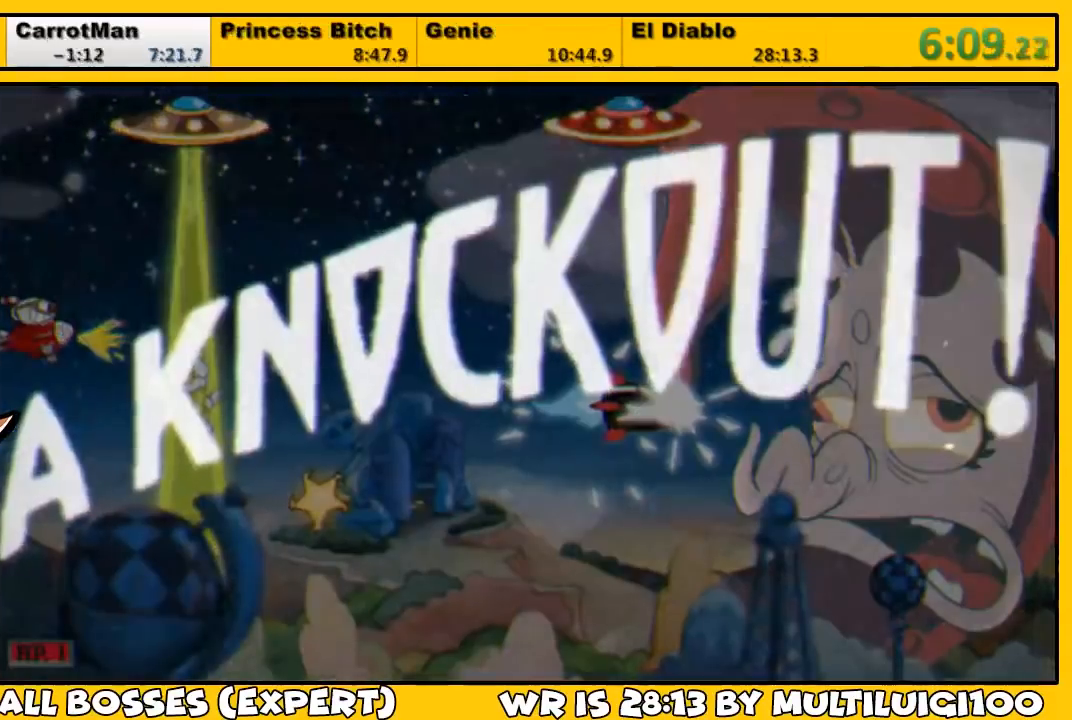
{"buttons": [], "left_stick": "center", "right_stick": "center", "events": [[117, "TRIANGLE", "up"], [217, "L1", "up"]]}
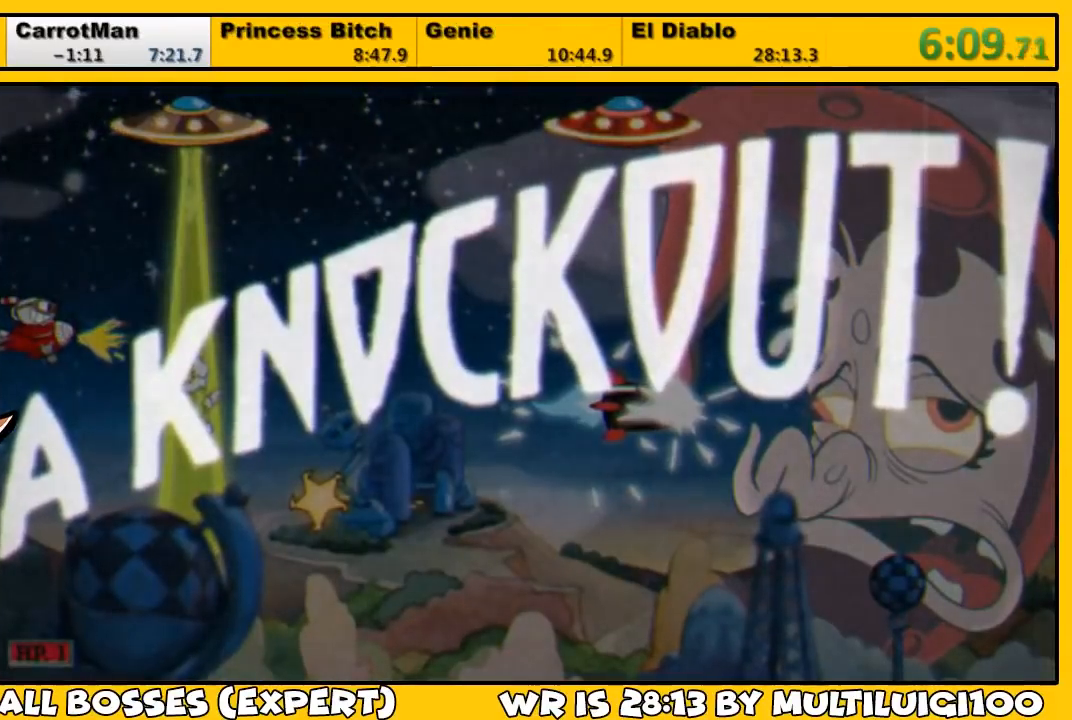
{"buttons": [], "left_stick": "center", "right_stick": "center", "events": []}
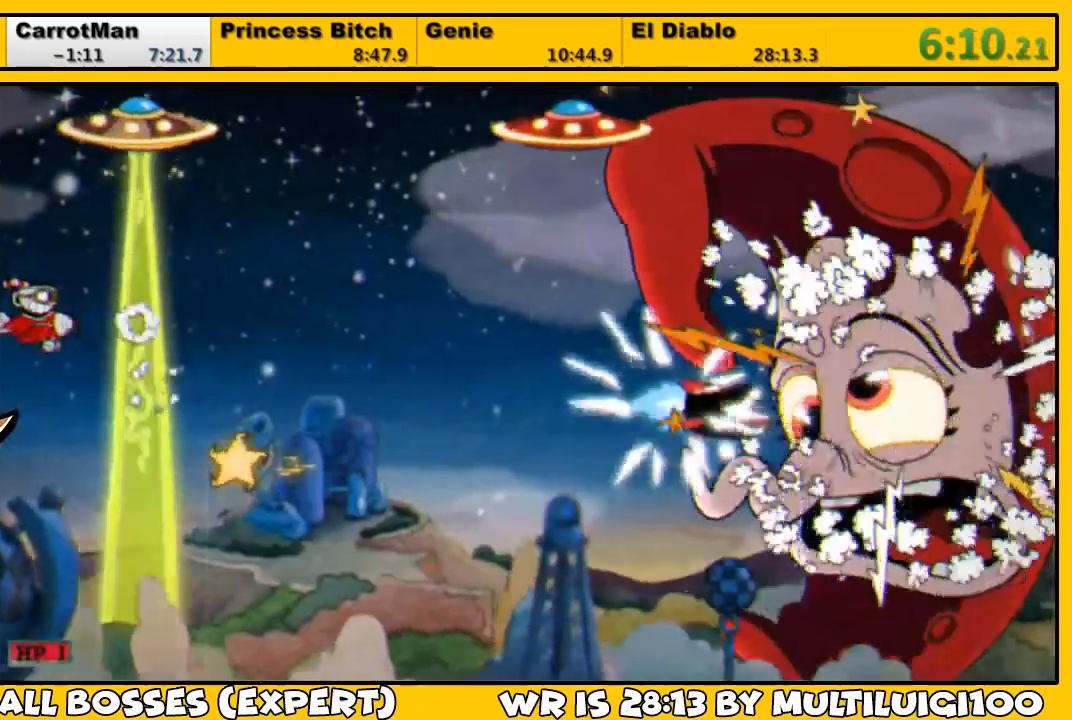
{"buttons": ["DPAD_UP", "DPAD_RIGHT"], "left_stick": "center", "right_stick": "center", "events": [[100, "DPAD_DOWN", "down"], [400, "DPAD_DOWN", "up"], [400, "DPAD_RIGHT", "down"], [433, "DPAD_UP", "down"]]}
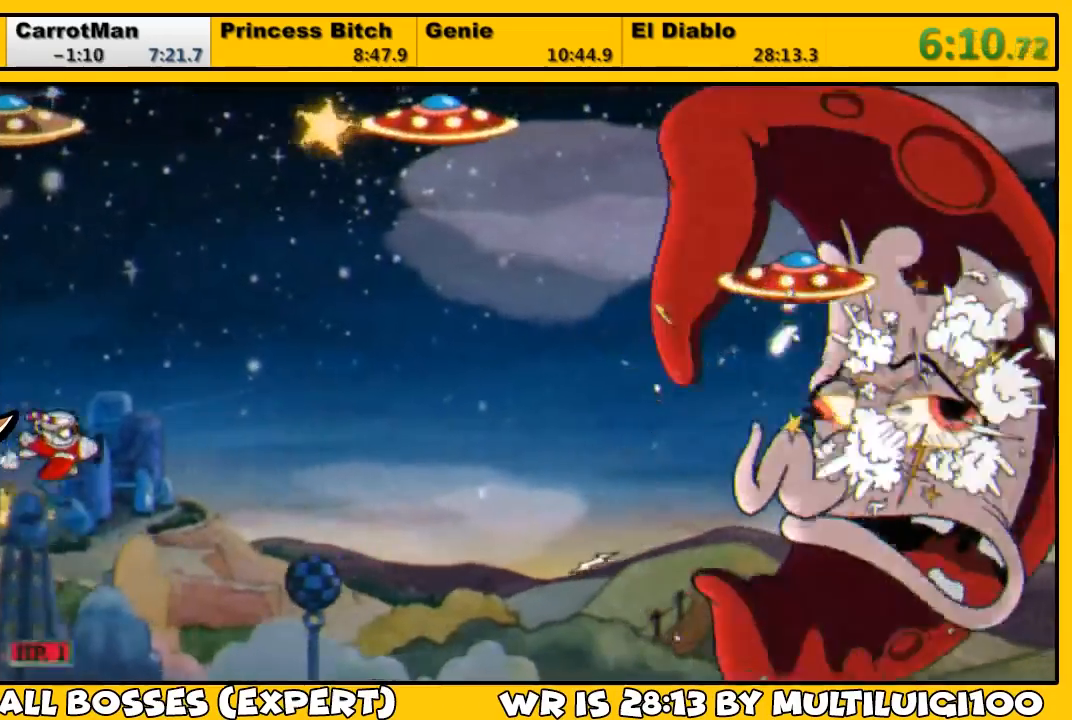
{"buttons": ["DPAD_DOWN", "DPAD_LEFT"], "left_stick": "center", "right_stick": "center", "events": [[67, "DPAD_DOWN", "down"], [67, "DPAD_UP", "up"], [100, "DPAD_RIGHT", "up"], [367, "DPAD_LEFT", "down"]]}
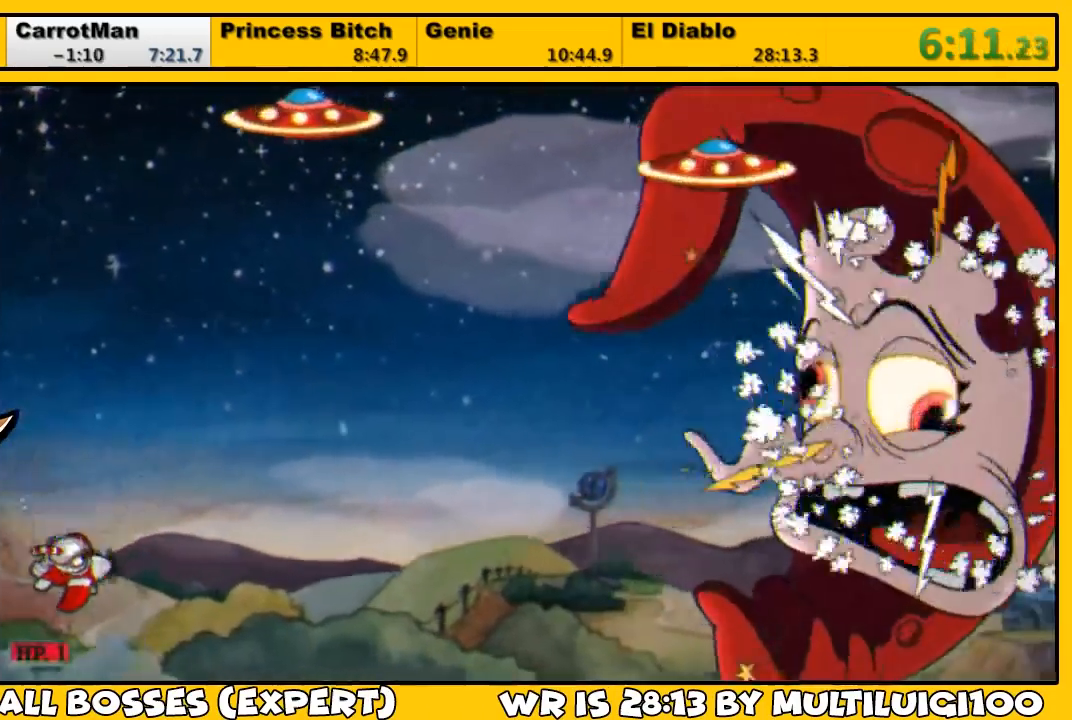
{"buttons": ["DPAD_UP", "DPAD_RIGHT"], "left_stick": "center", "right_stick": "center", "events": [[267, "DPAD_LEFT", "up"], [300, "DPAD_RIGHT", "down"], [333, "DPAD_DOWN", "up"], [467, "DPAD_UP", "down"]]}